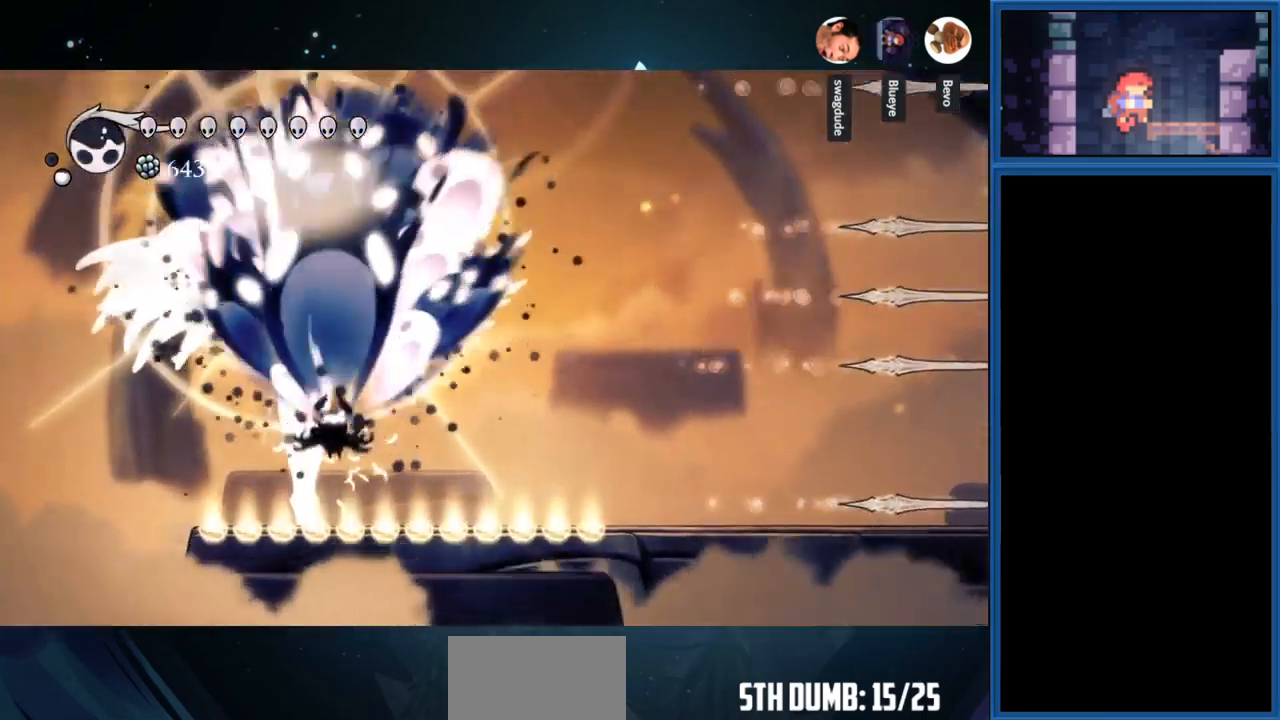
Gameplay with a controller (PlayStation layout); each line is a JSON object with the inputs held at the frame after it. "events" lists button and stick changes between this image and that frame as [ms after this image, input, new state], when the widget could be followed in between. Not read: L3 R3 left_stick.
{"buttons": ["DPAD_RIGHT"], "right_stick": "center", "events": [[84, "DPAD_UP", "up"], [317, "DPAD_RIGHT", "down"]]}
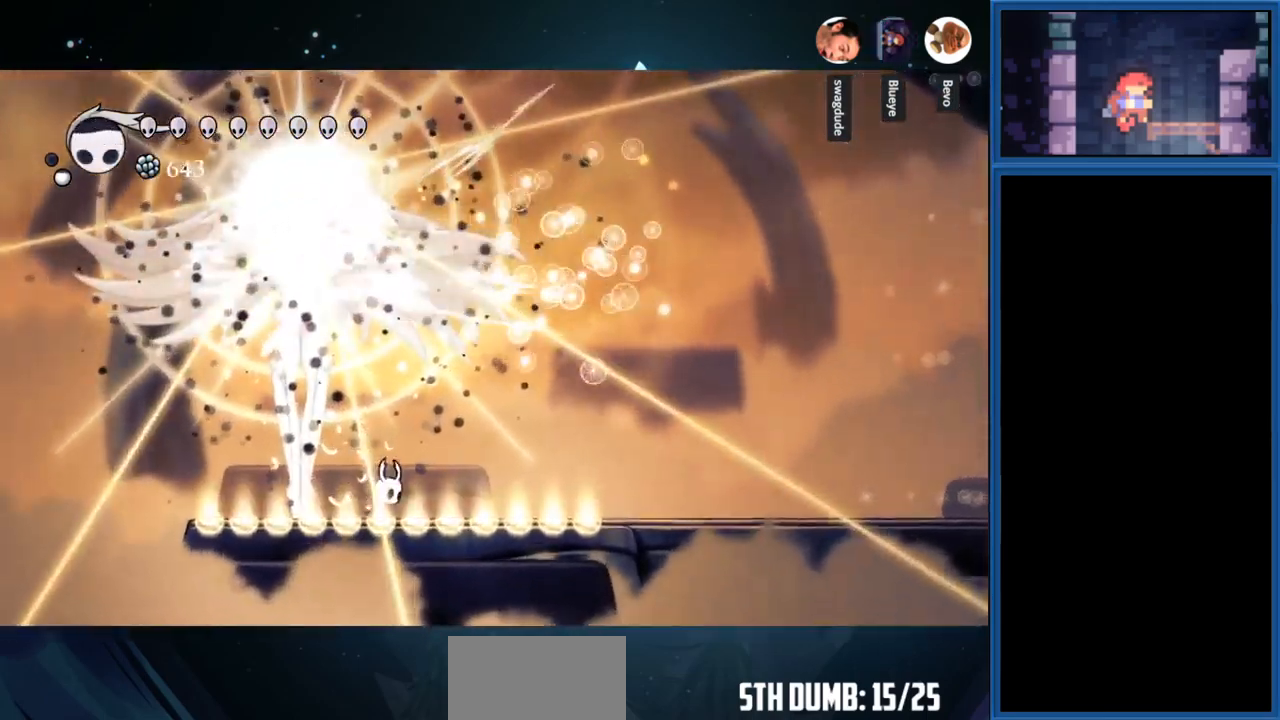
{"buttons": ["DPAD_RIGHT"], "right_stick": "center", "events": [[134, "CROSS", "down"], [300, "R1", "down"], [384, "CROSS", "up"], [434, "R1", "up"]]}
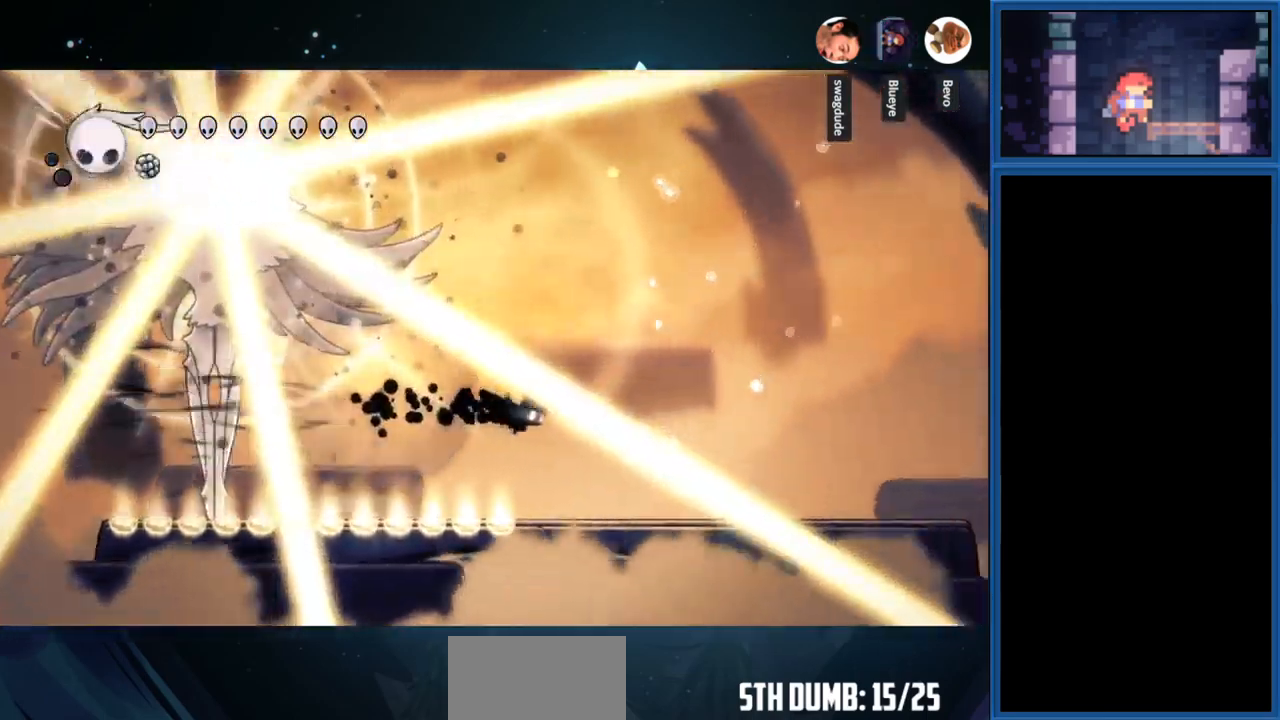
{"buttons": [], "right_stick": "center", "events": [[117, "DPAD_RIGHT", "up"]]}
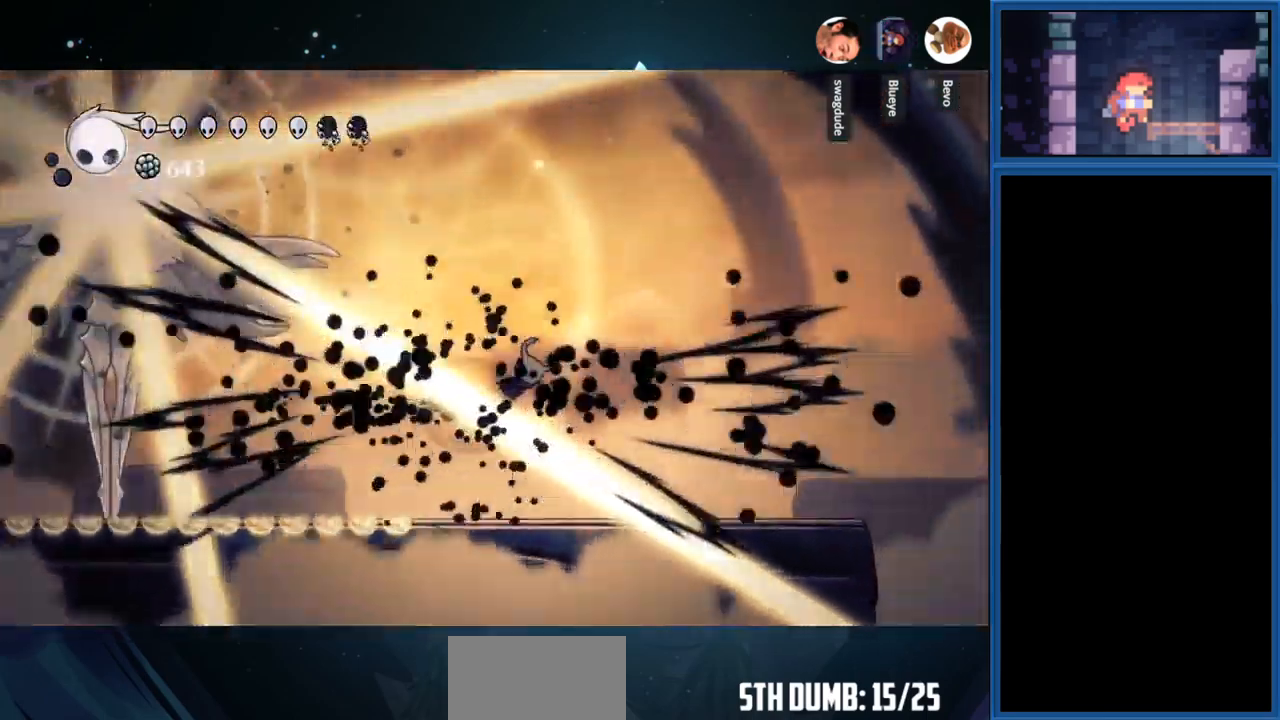
{"buttons": ["CIRCLE"], "right_stick": "center", "events": [[34, "DPAD_RIGHT", "down"], [384, "DPAD_RIGHT", "up"], [450, "CIRCLE", "down"]]}
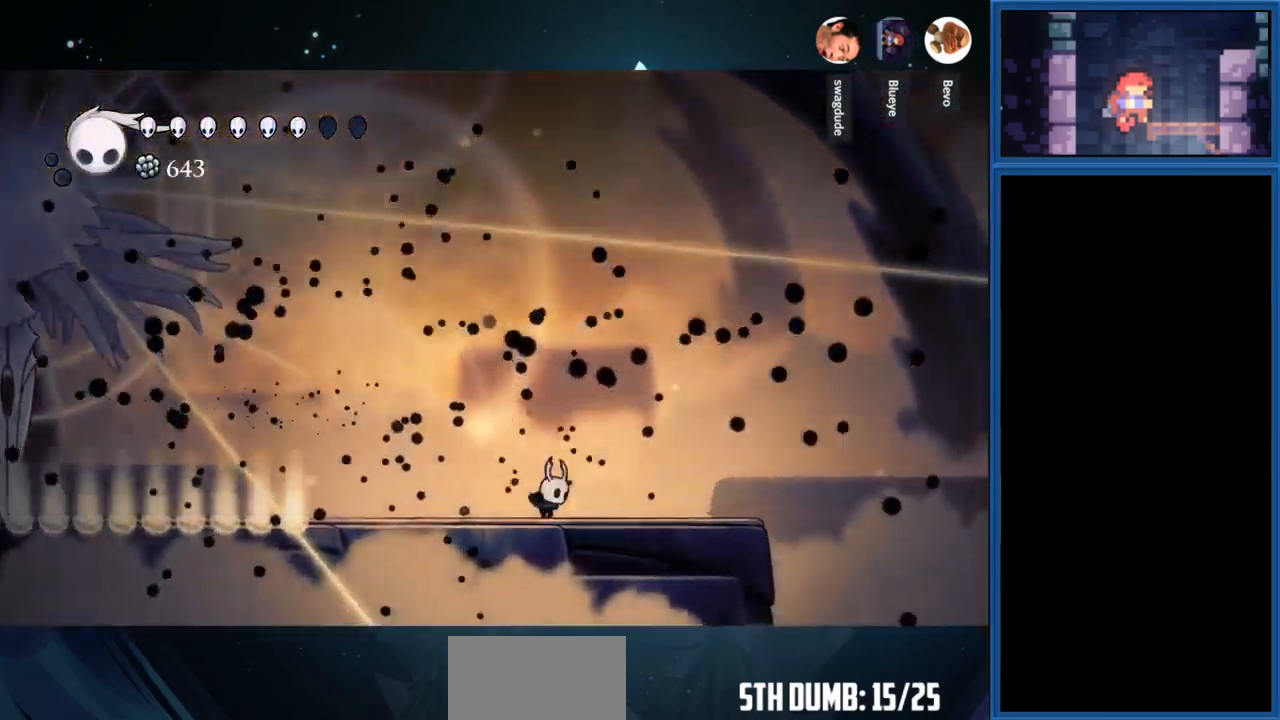
{"buttons": ["CIRCLE"], "right_stick": "center", "events": []}
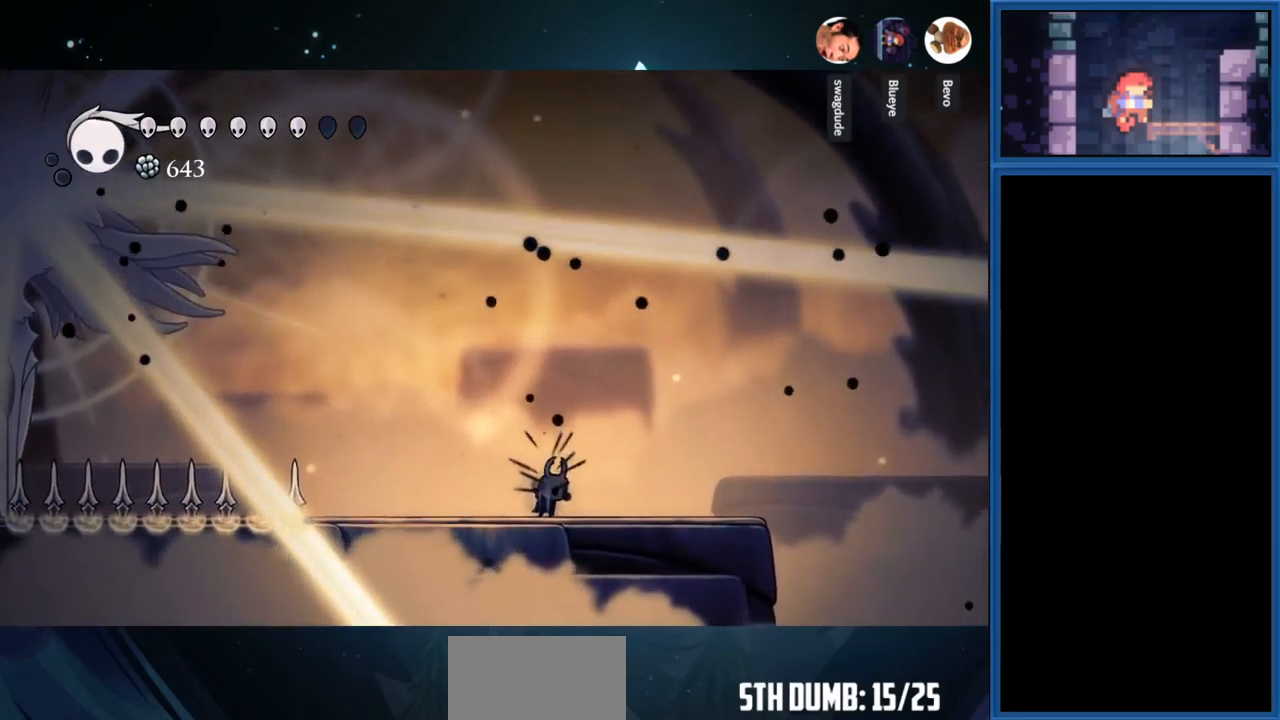
{"buttons": ["CIRCLE"], "right_stick": "center", "events": []}
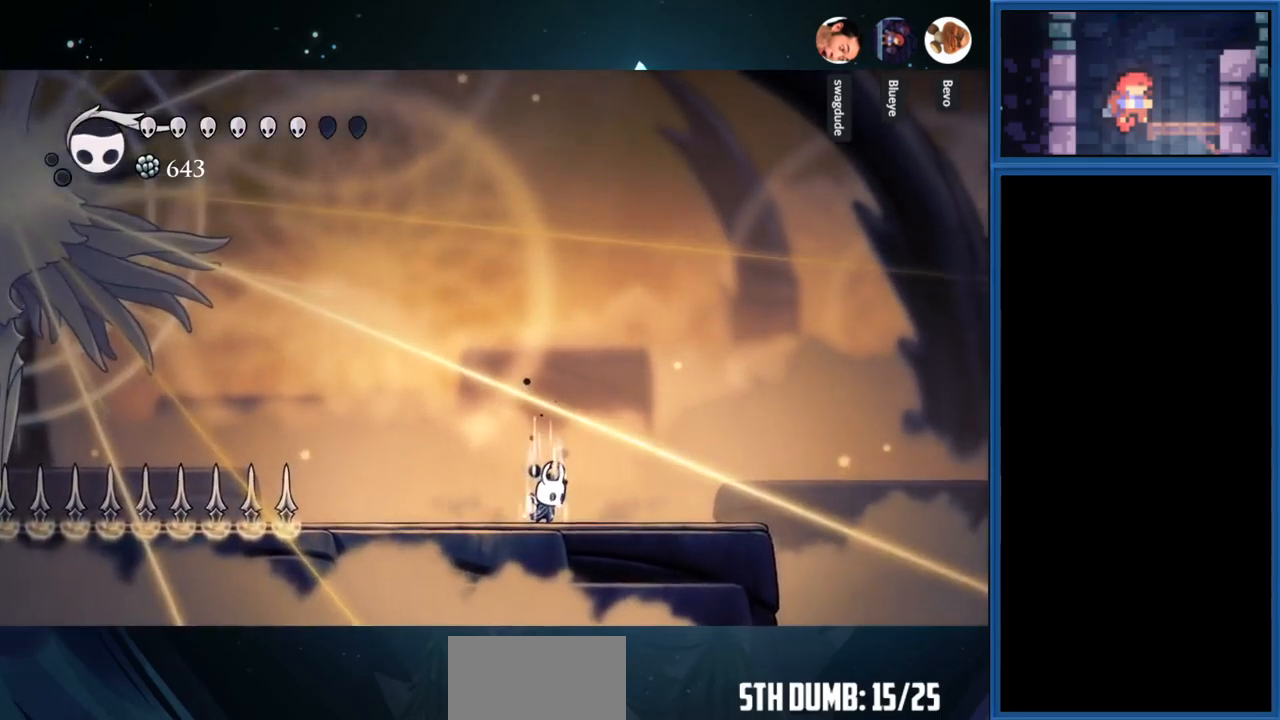
{"buttons": ["CIRCLE"], "right_stick": "center", "events": []}
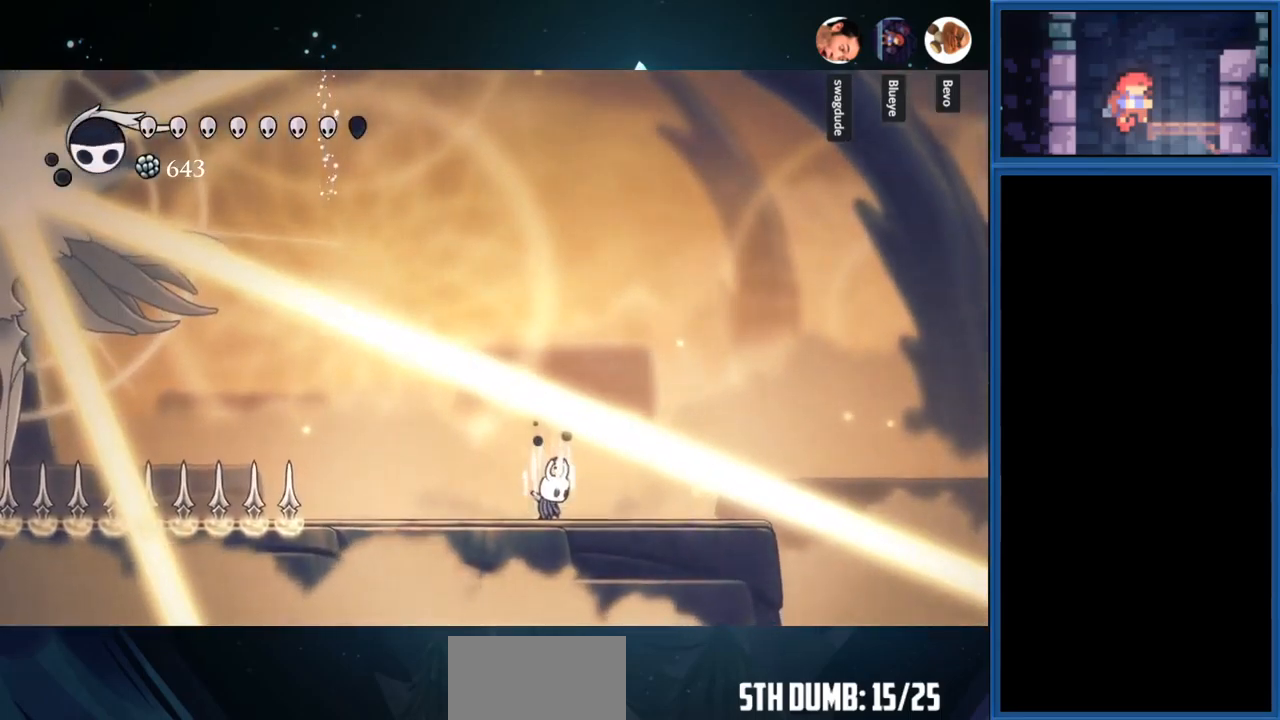
{"buttons": ["CIRCLE"], "right_stick": "center", "events": []}
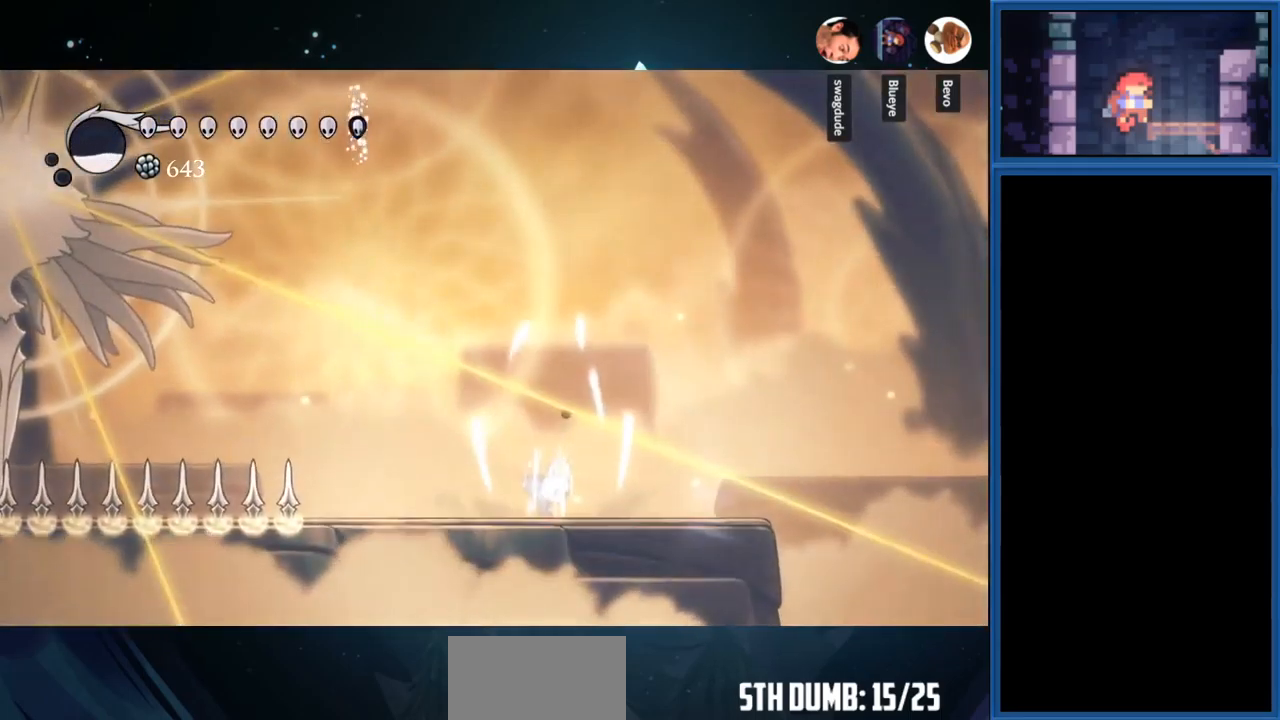
{"buttons": ["DPAD_LEFT"], "right_stick": "center", "events": [[183, "CIRCLE", "up"], [333, "DPAD_LEFT", "down"]]}
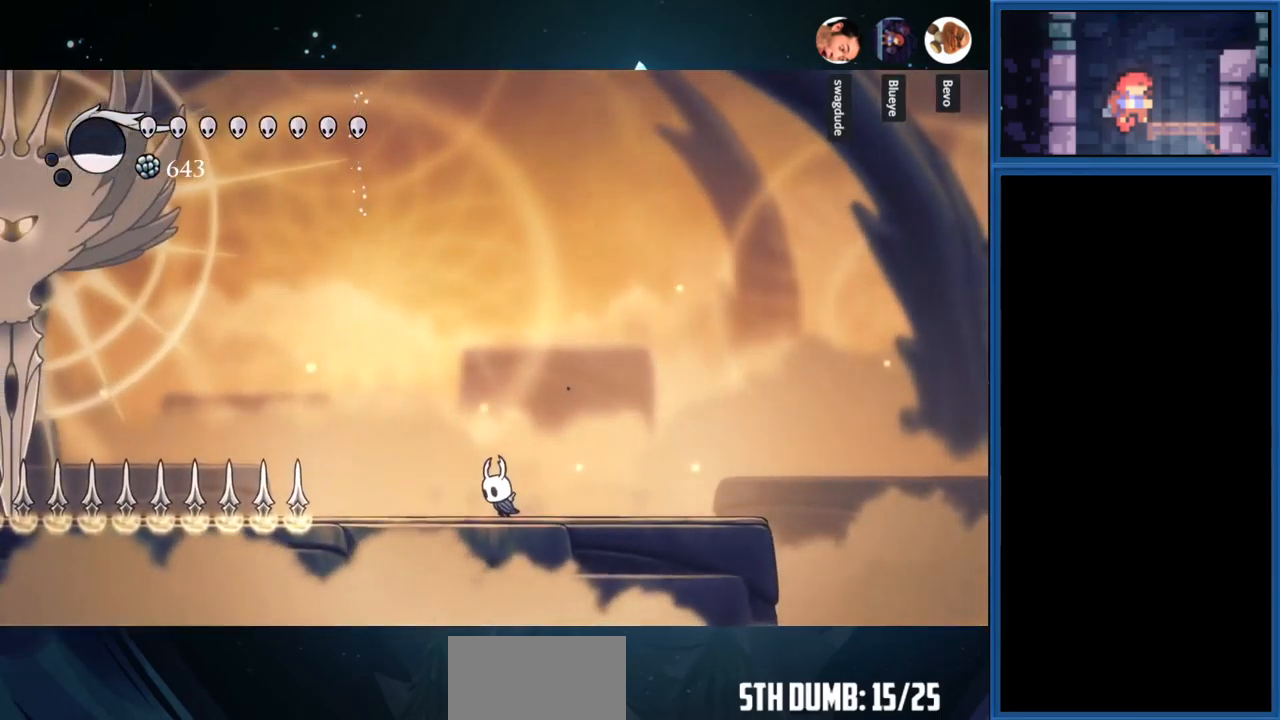
{"buttons": [], "right_stick": "center", "events": [[183, "DPAD_LEFT", "up"]]}
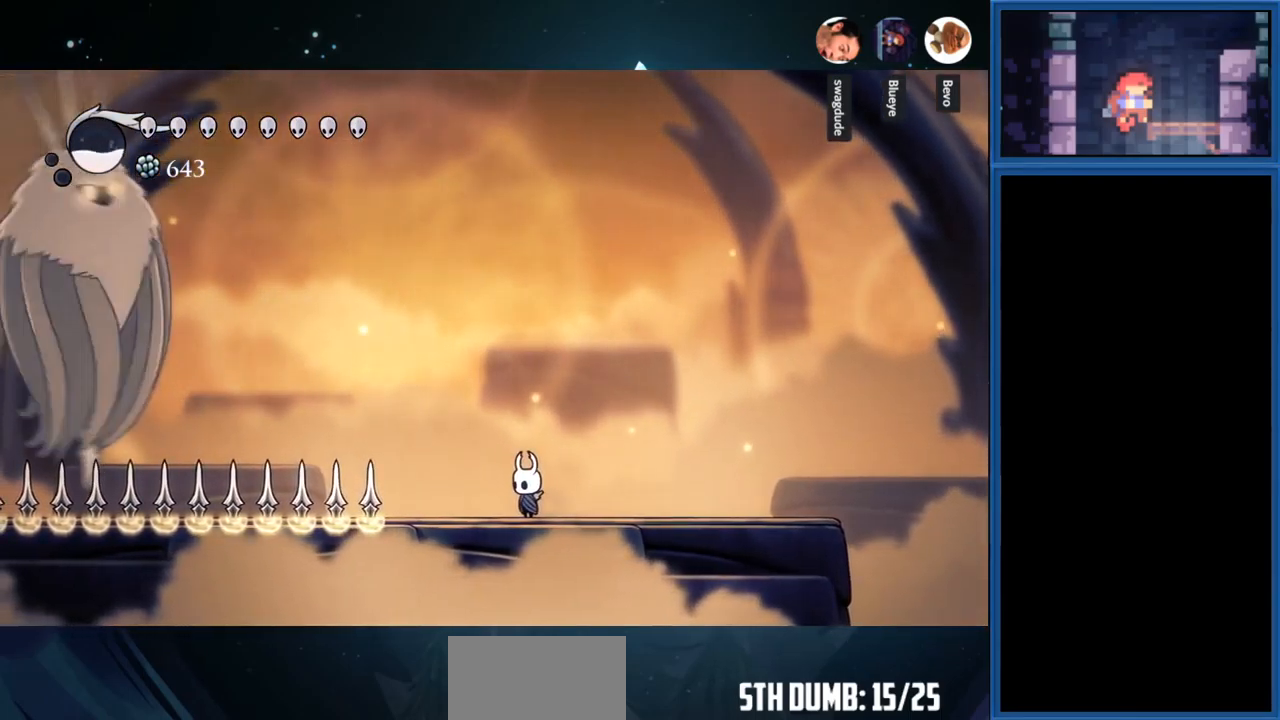
{"buttons": ["DPAD_RIGHT"], "right_stick": "center", "events": [[466, "DPAD_RIGHT", "down"]]}
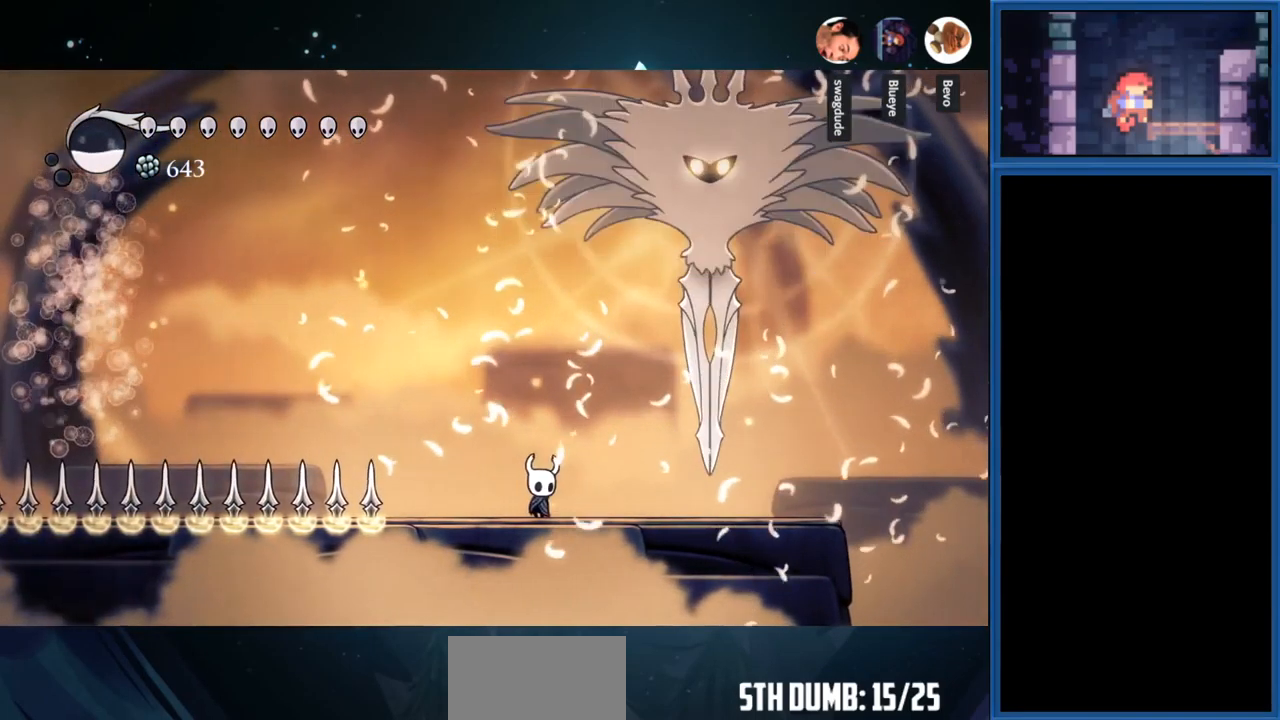
{"buttons": ["SQUARE", "DPAD_UP"], "right_stick": "center", "events": [[166, "CROSS", "down"], [466, "DPAD_UP", "down"], [483, "DPAD_RIGHT", "up"], [483, "SQUARE", "down"], [500, "CROSS", "up"]]}
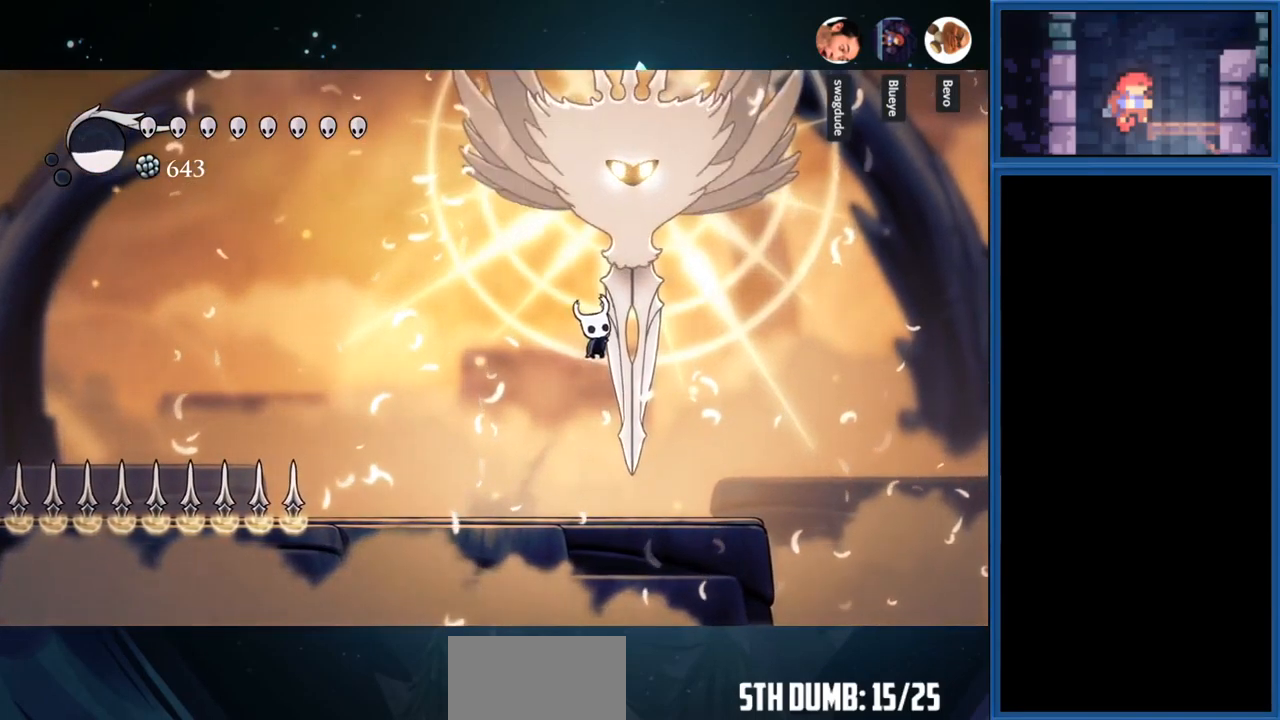
{"buttons": ["CROSS", "DPAD_UP"], "right_stick": "center", "events": [[183, "DPAD_RIGHT", "down"], [183, "DPAD_UP", "up"], [183, "SQUARE", "up"], [283, "DPAD_UP", "down"], [316, "DPAD_RIGHT", "up"], [400, "CROSS", "down"]]}
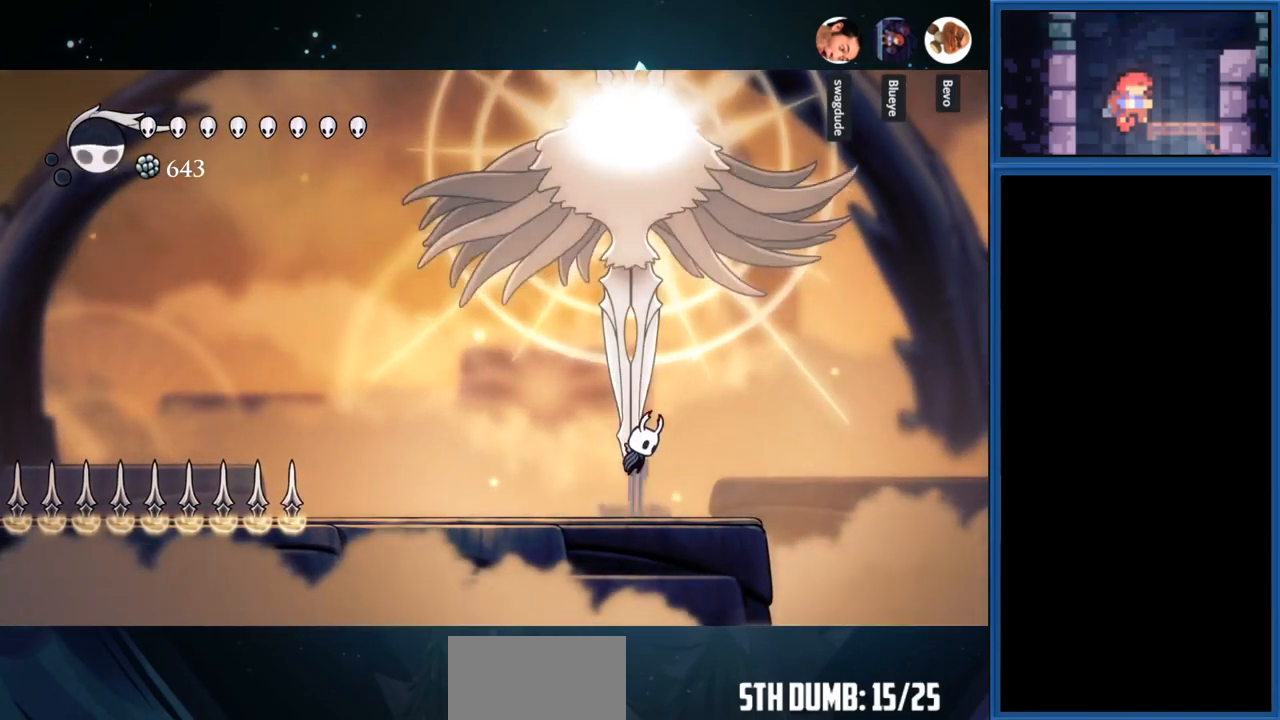
{"buttons": ["DPAD_LEFT"], "right_stick": "center", "events": [[150, "SQUARE", "down"], [166, "CROSS", "up"], [333, "DPAD_LEFT", "down"], [350, "SQUARE", "up"], [366, "DPAD_UP", "up"]]}
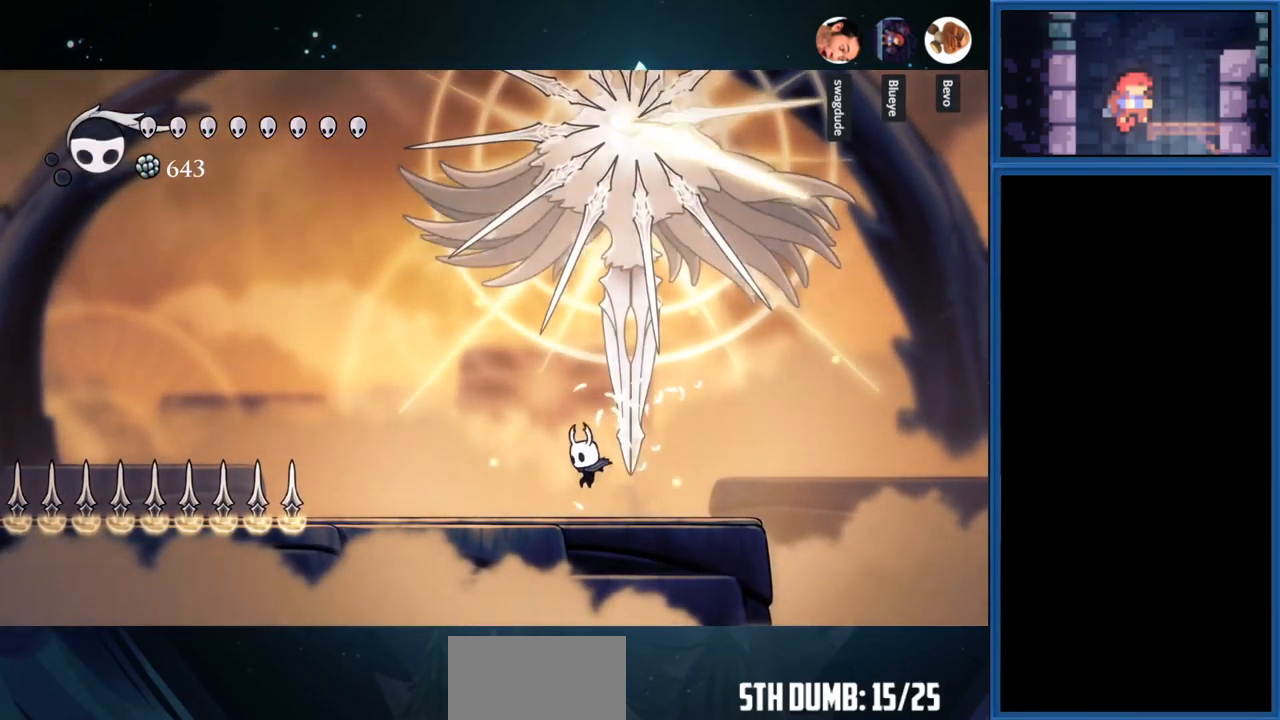
{"buttons": ["CROSS", "DPAD_RIGHT"], "right_stick": "center", "events": [[33, "DPAD_LEFT", "up"], [483, "DPAD_RIGHT", "down"], [500, "CROSS", "down"]]}
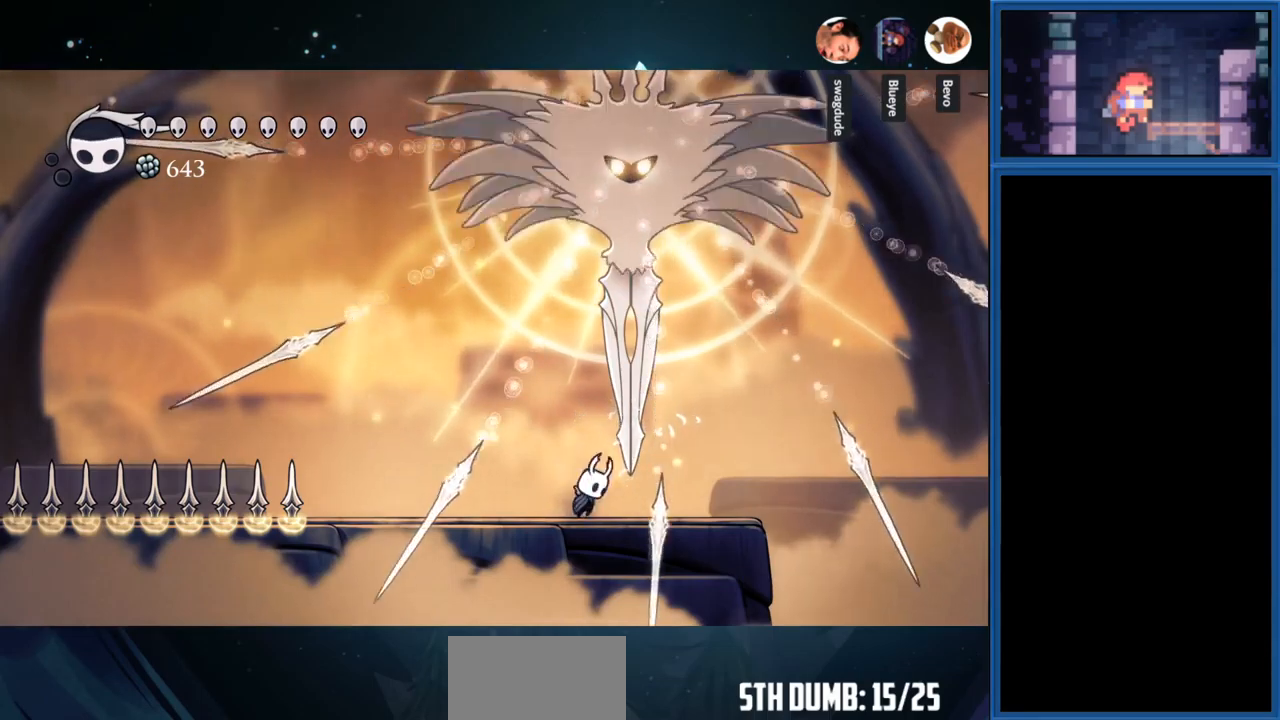
{"buttons": ["DPAD_UP"], "right_stick": "center", "events": [[133, "DPAD_RIGHT", "up"], [133, "DPAD_UP", "down"], [250, "SQUARE", "down"], [267, "CROSS", "up"], [483, "SQUARE", "up"]]}
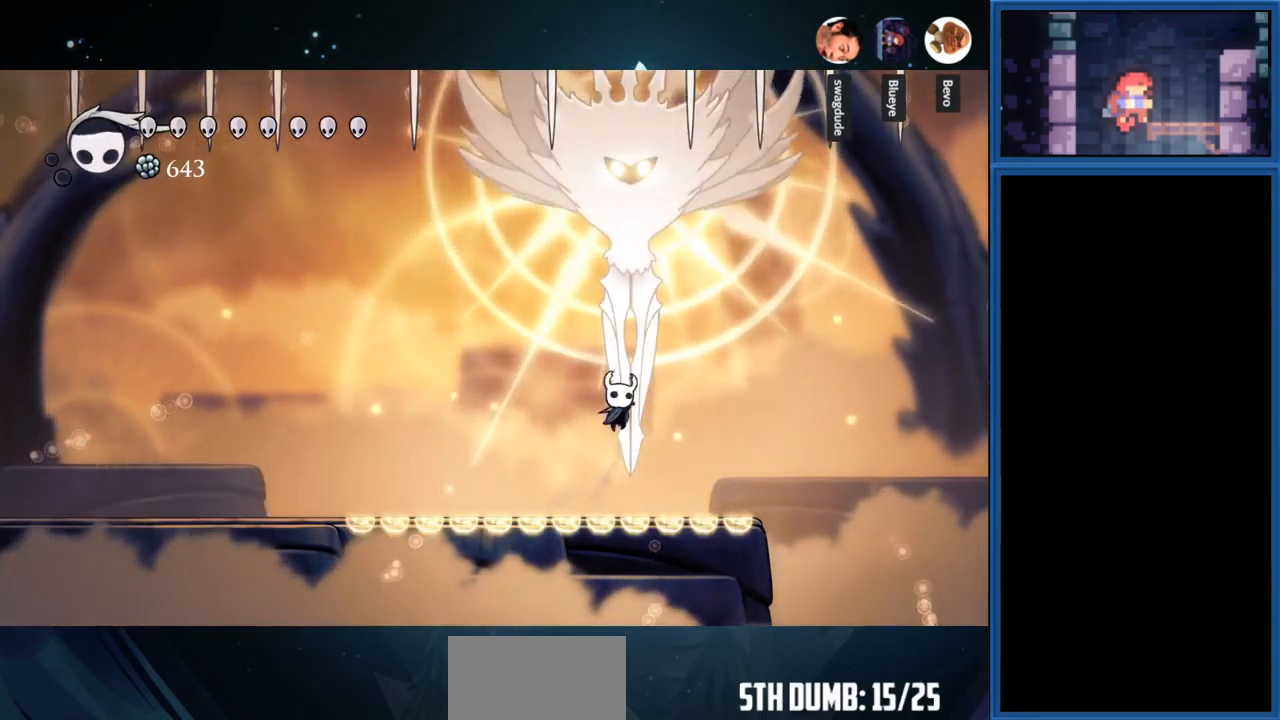
{"buttons": ["CROSS"], "right_stick": "center", "events": [[217, "DPAD_UP", "up"], [350, "CROSS", "down"]]}
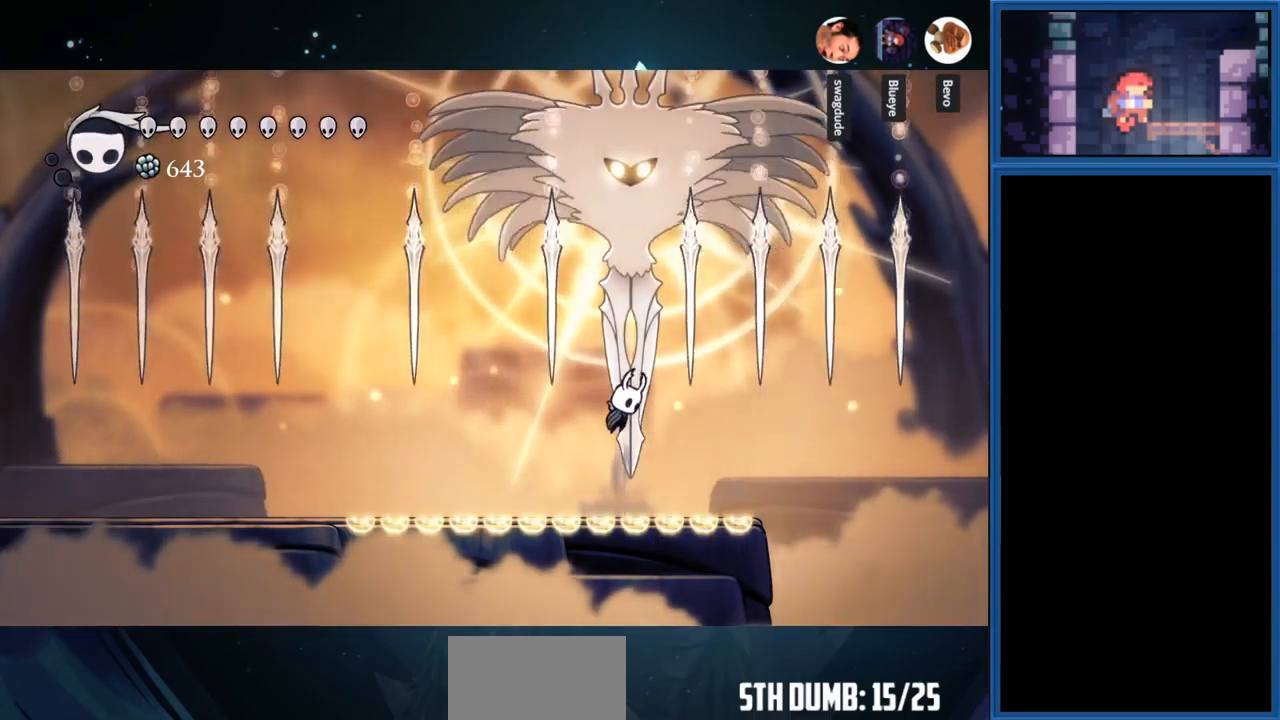
{"buttons": ["R1", "DPAD_LEFT"], "right_stick": "center", "events": [[250, "DPAD_LEFT", "down"], [350, "CROSS", "up"], [383, "R1", "down"]]}
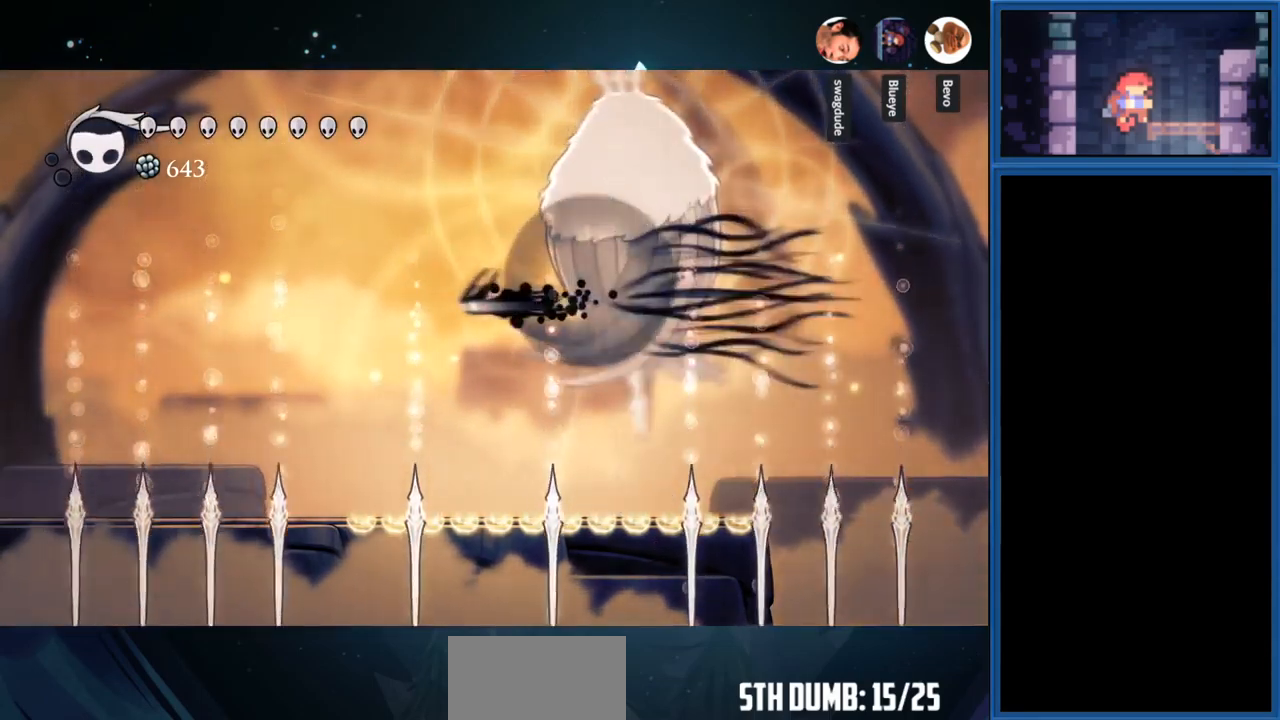
{"buttons": ["DPAD_LEFT"], "right_stick": "center", "events": [[67, "R1", "up"]]}
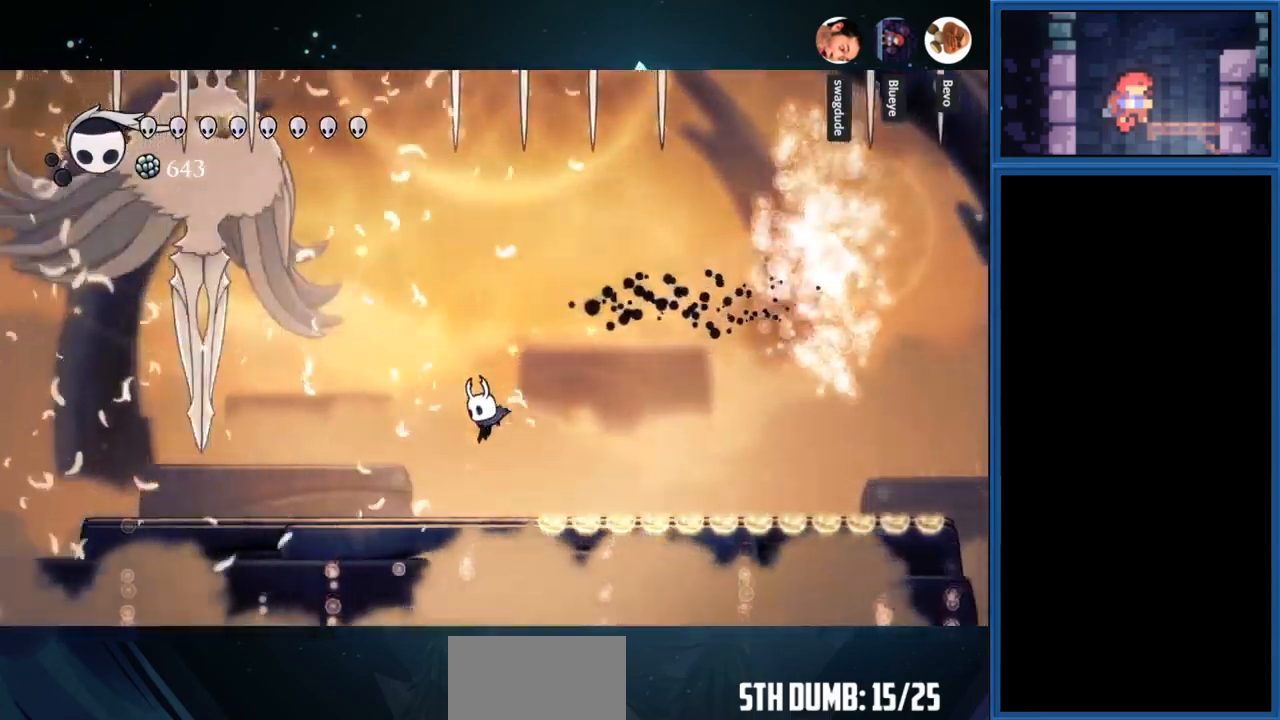
{"buttons": [], "right_stick": "center", "events": [[417, "DPAD_LEFT", "up"]]}
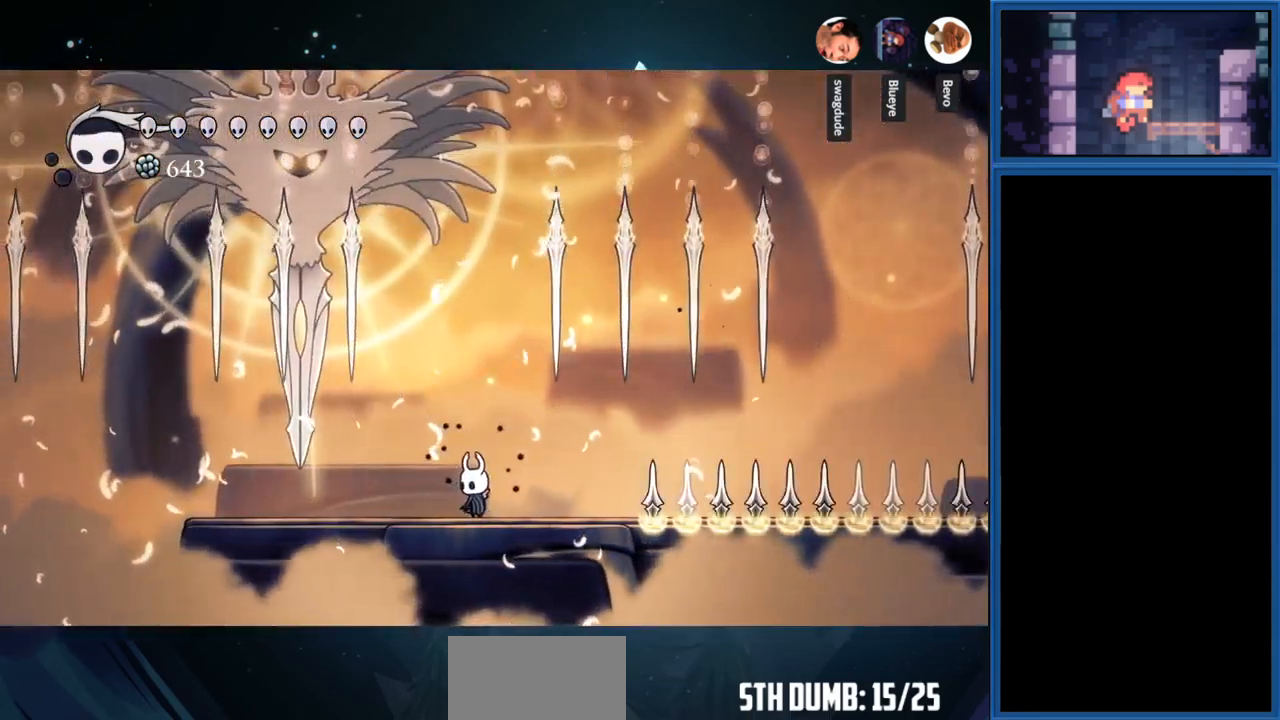
{"buttons": ["CROSS", "DPAD_LEFT"], "right_stick": "center", "events": [[83, "CROSS", "down"], [183, "DPAD_LEFT", "down"]]}
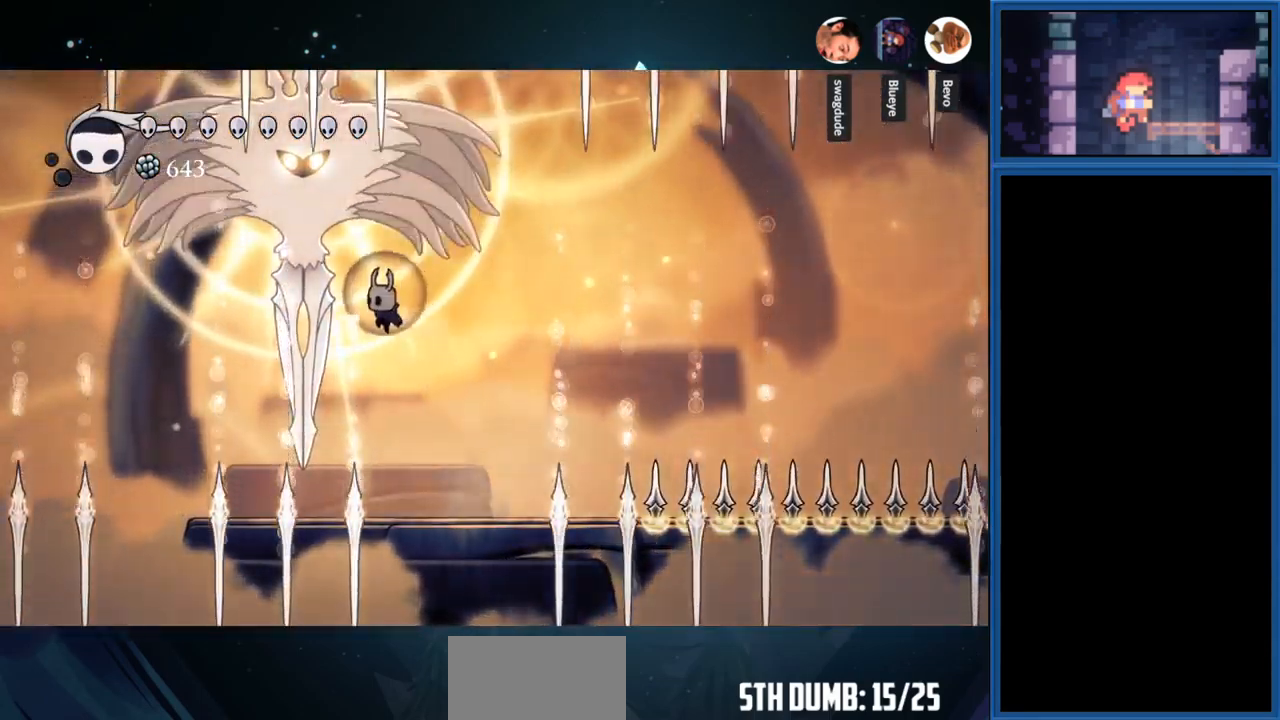
{"buttons": ["DPAD_RIGHT"], "right_stick": "center", "events": [[33, "SQUARE", "down"], [67, "CROSS", "up"], [167, "DPAD_LEFT", "up"], [233, "SQUARE", "up"], [283, "DPAD_RIGHT", "down"]]}
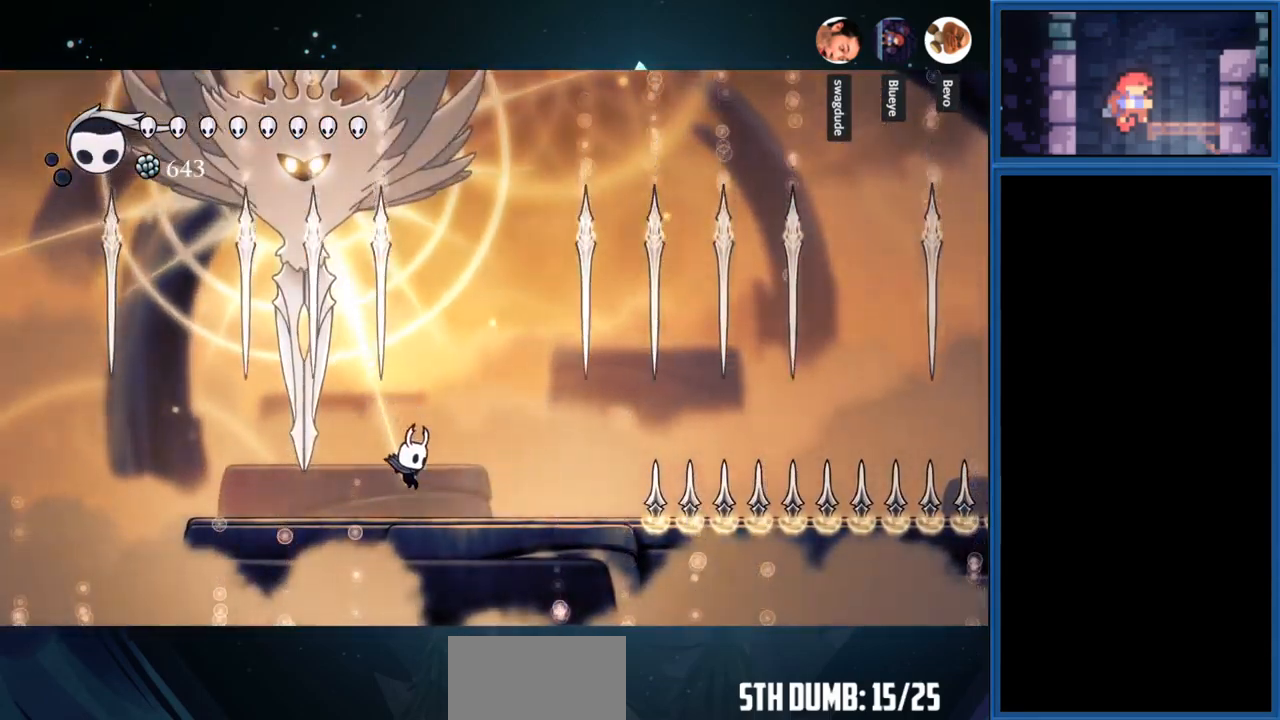
{"buttons": ["CROSS", "DPAD_LEFT"], "right_stick": "center", "events": [[150, "CROSS", "down"], [267, "DPAD_RIGHT", "up"], [383, "DPAD_LEFT", "down"]]}
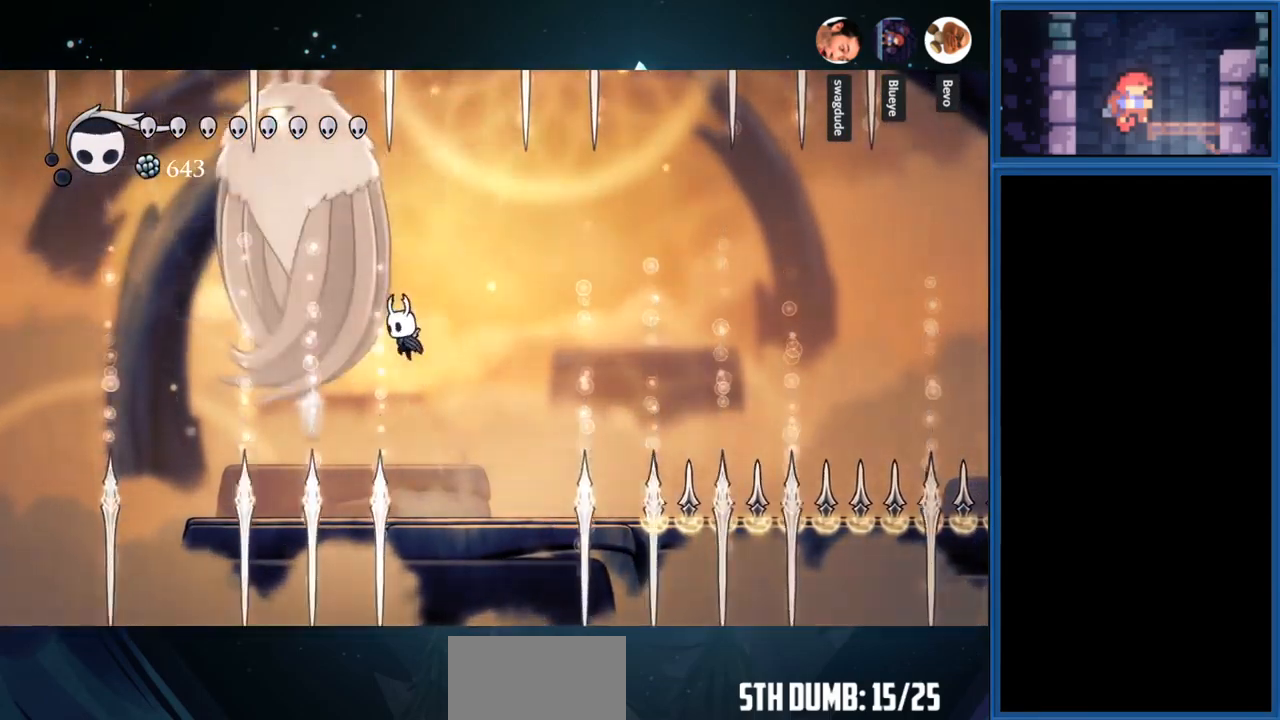
{"buttons": [], "right_stick": "center", "events": [[183, "CROSS", "up"], [217, "DPAD_UP", "down"], [217, "SQUARE", "down"], [233, "DPAD_LEFT", "up"], [417, "SQUARE", "up"], [433, "DPAD_UP", "up"]]}
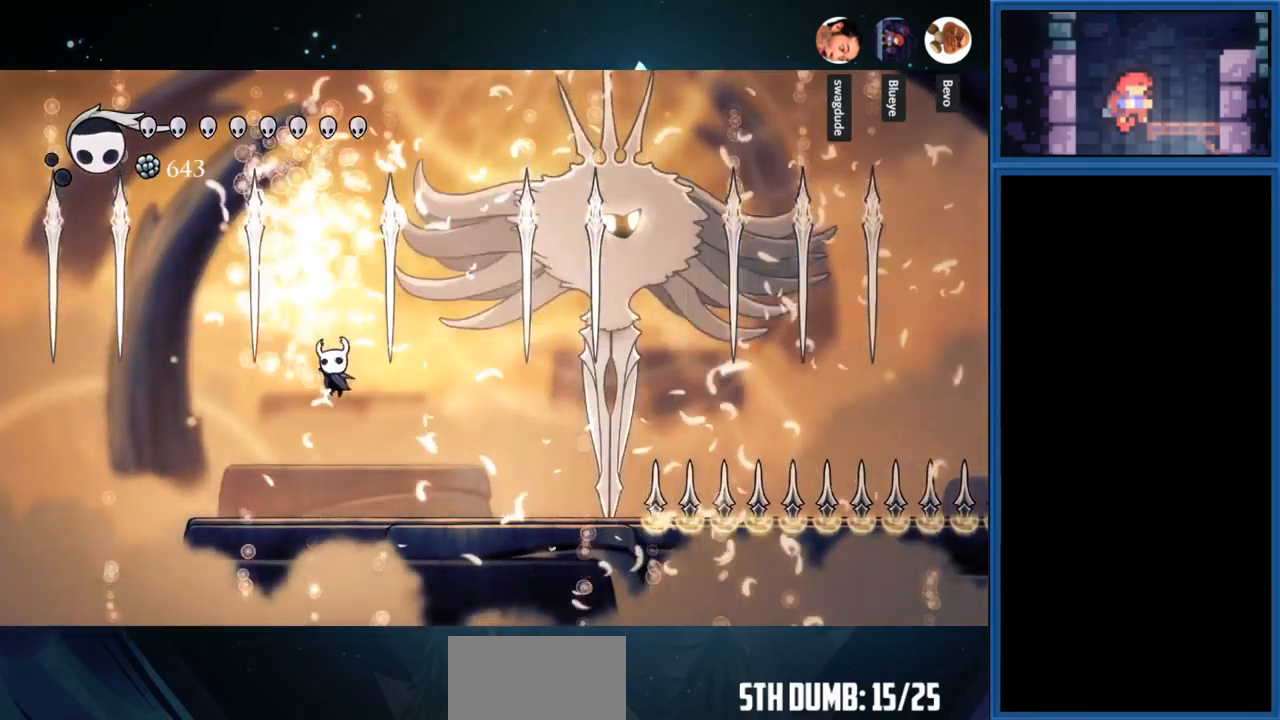
{"buttons": ["CROSS", "DPAD_RIGHT"], "right_stick": "center", "events": [[83, "DPAD_LEFT", "down"], [233, "DPAD_LEFT", "up"], [299, "CROSS", "down"], [366, "DPAD_RIGHT", "down"]]}
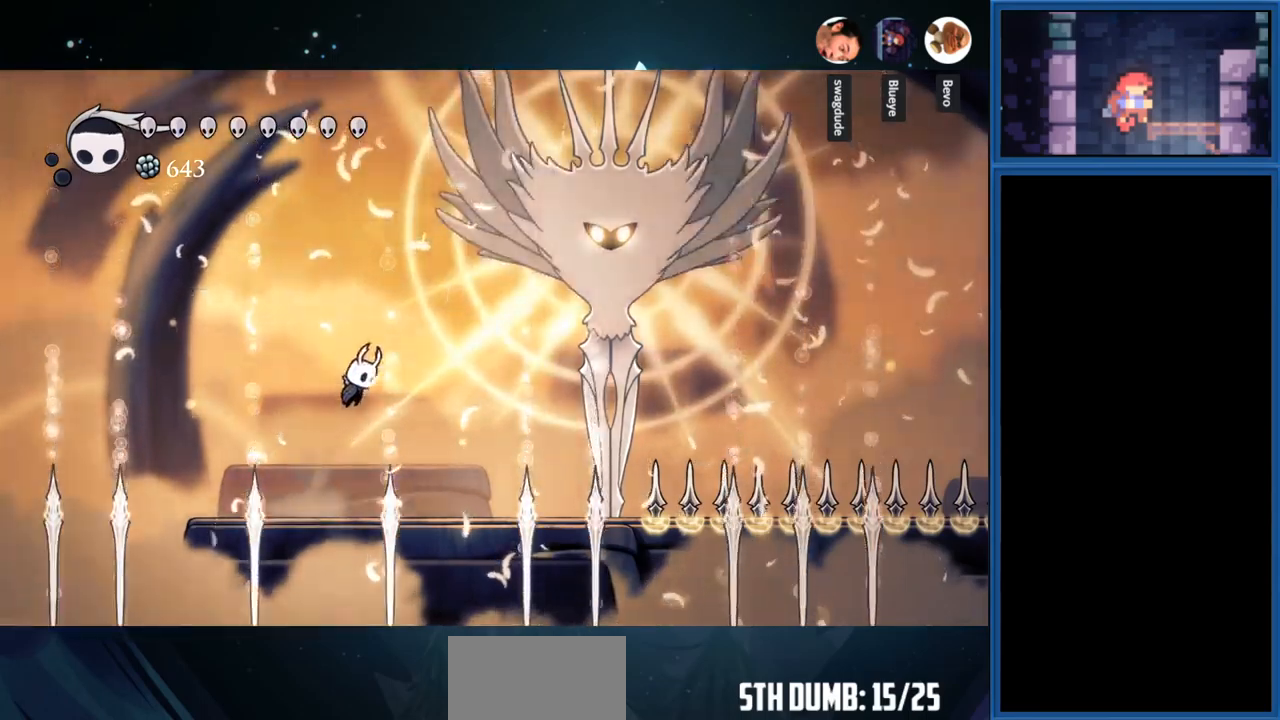
{"buttons": ["CROSS", "SQUARE", "DPAD_RIGHT"], "right_stick": "center", "events": [[450, "SQUARE", "down"]]}
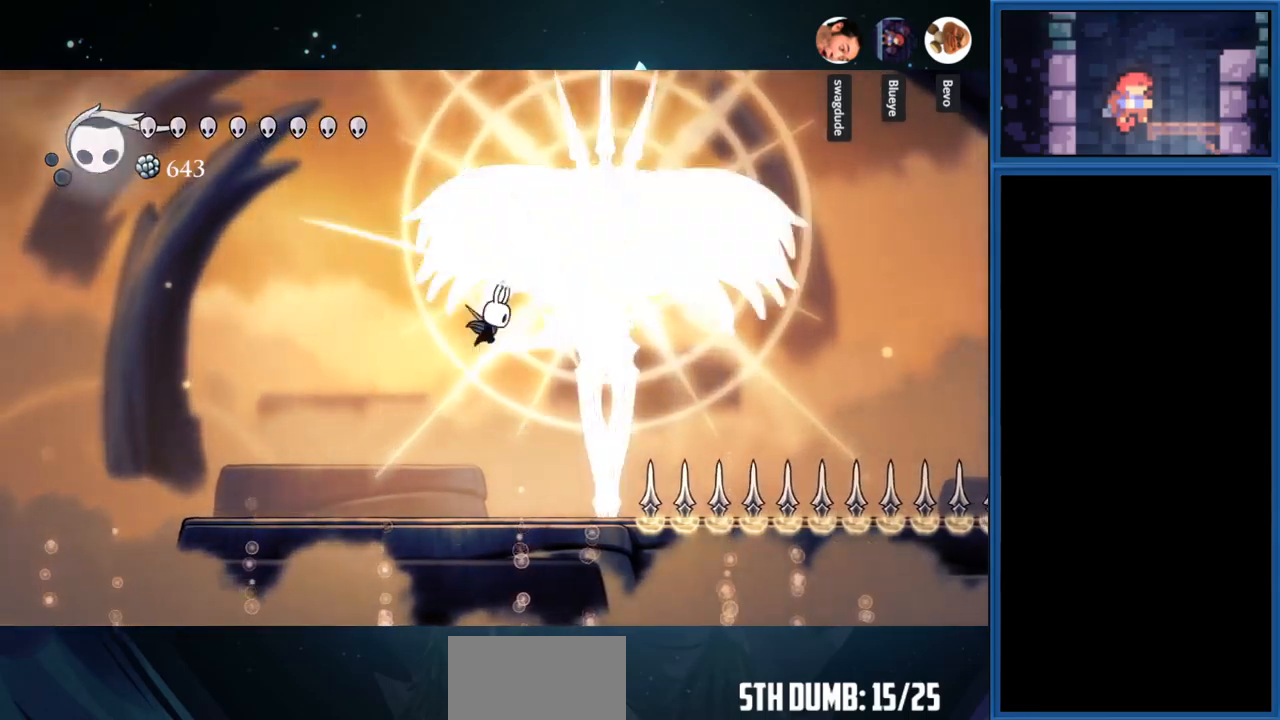
{"buttons": ["CROSS", "DPAD_RIGHT"], "right_stick": "center", "events": [[134, "CROSS", "up"], [134, "SQUARE", "up"], [450, "CROSS", "down"]]}
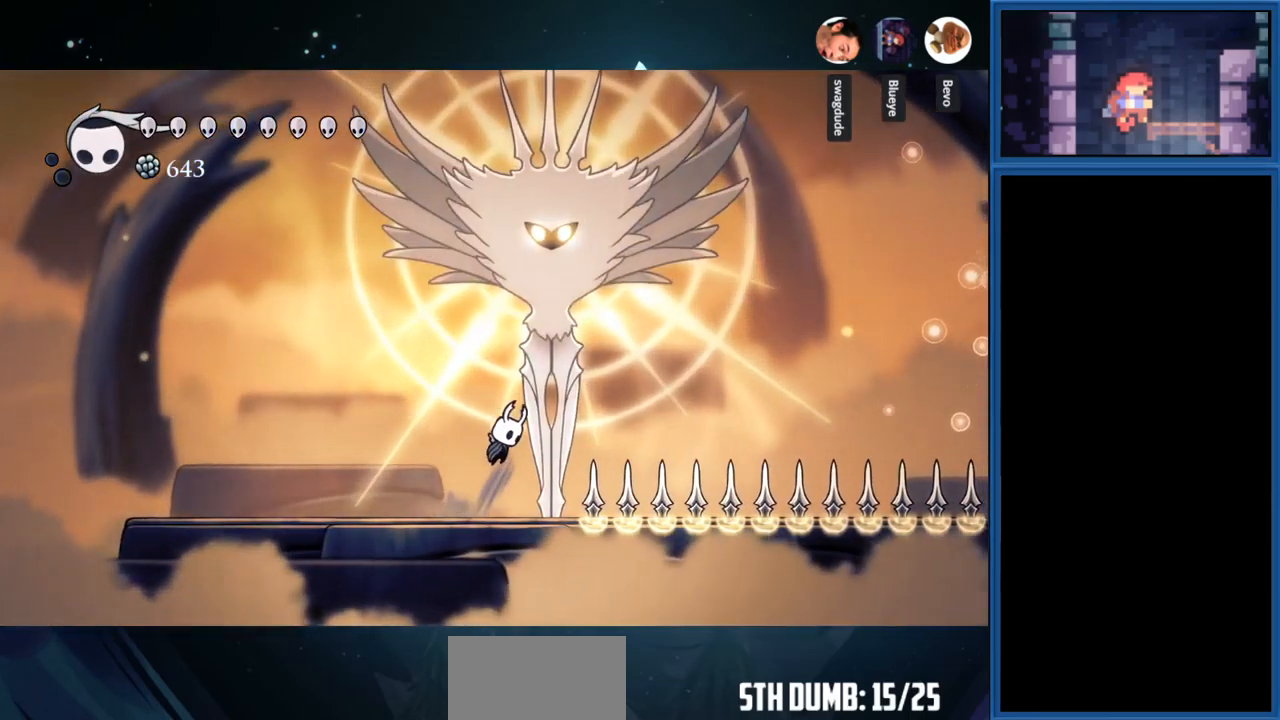
{"buttons": ["CROSS", "DPAD_UP"], "right_stick": "center", "events": [[67, "DPAD_RIGHT", "up"], [67, "DPAD_UP", "down"], [67, "SQUARE", "down"], [84, "CROSS", "up"], [267, "SQUARE", "up"], [434, "CROSS", "down"]]}
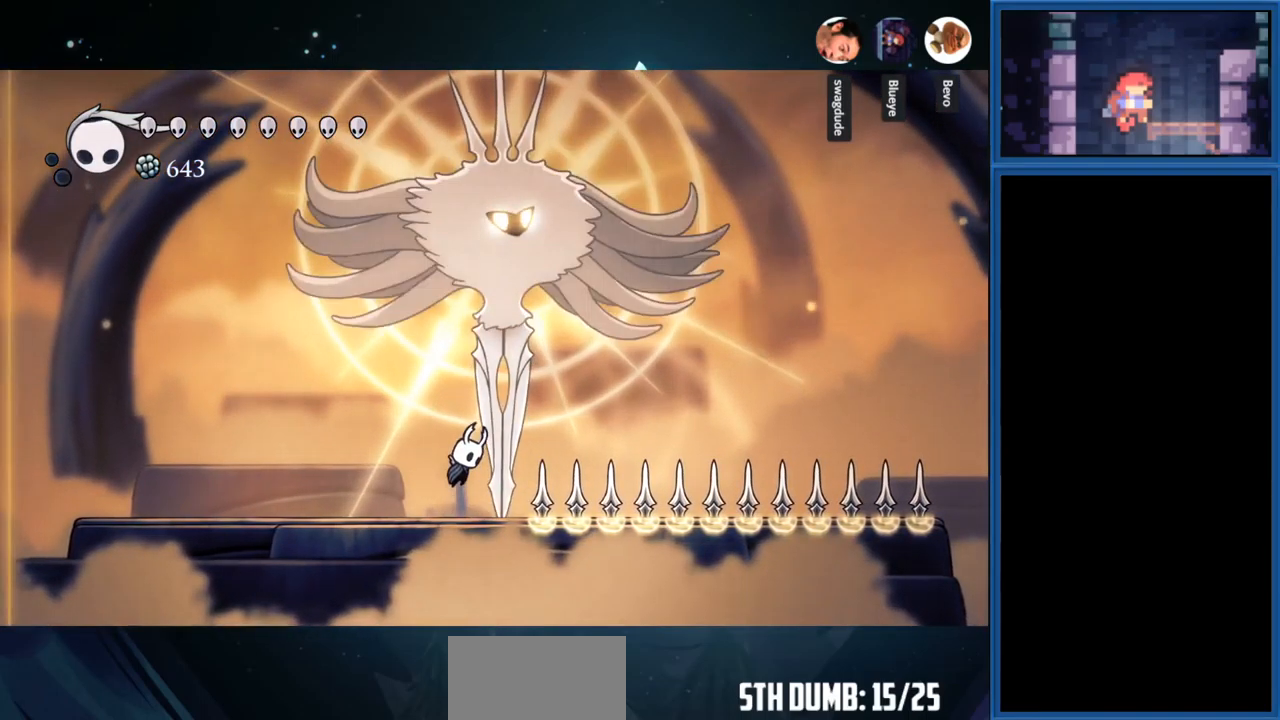
{"buttons": ["CROSS", "DPAD_UP"], "right_stick": "center", "events": [[84, "SQUARE", "down"], [117, "CROSS", "up"], [284, "SQUARE", "up"], [484, "CROSS", "down"]]}
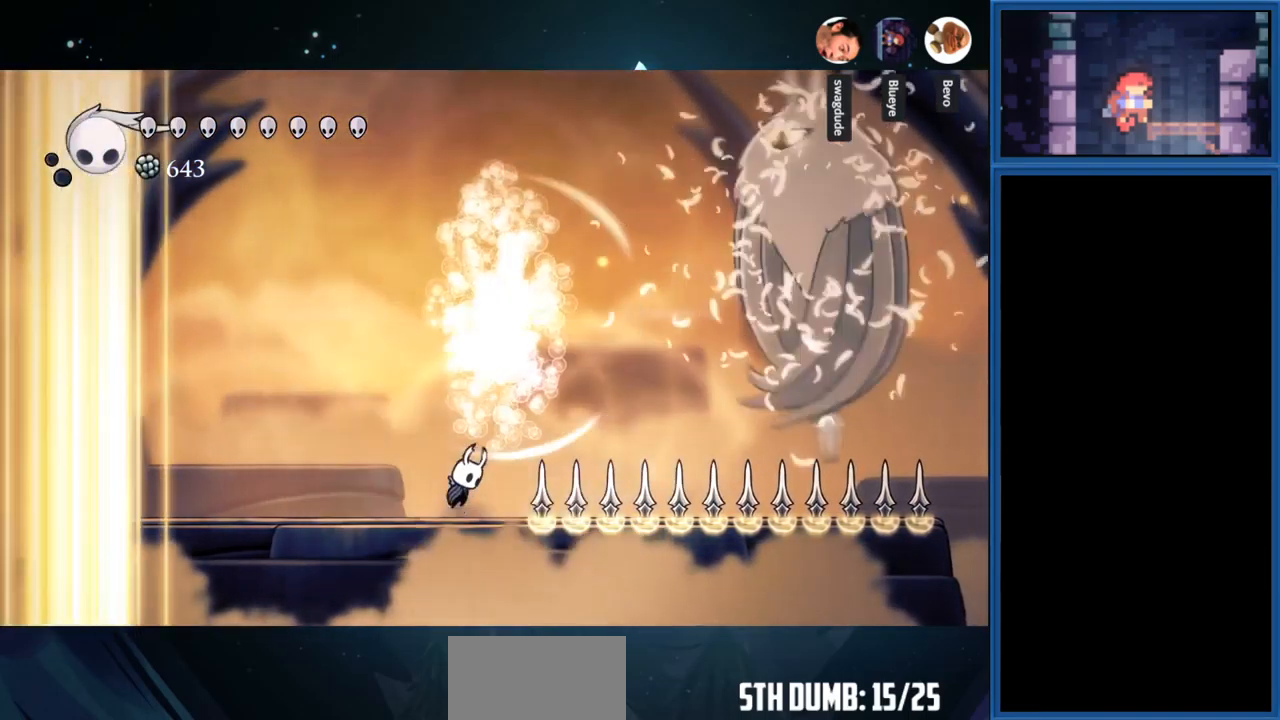
{"buttons": ["DPAD_LEFT"], "right_stick": "center", "events": [[134, "CROSS", "up"], [184, "DPAD_UP", "up"], [434, "DPAD_LEFT", "down"]]}